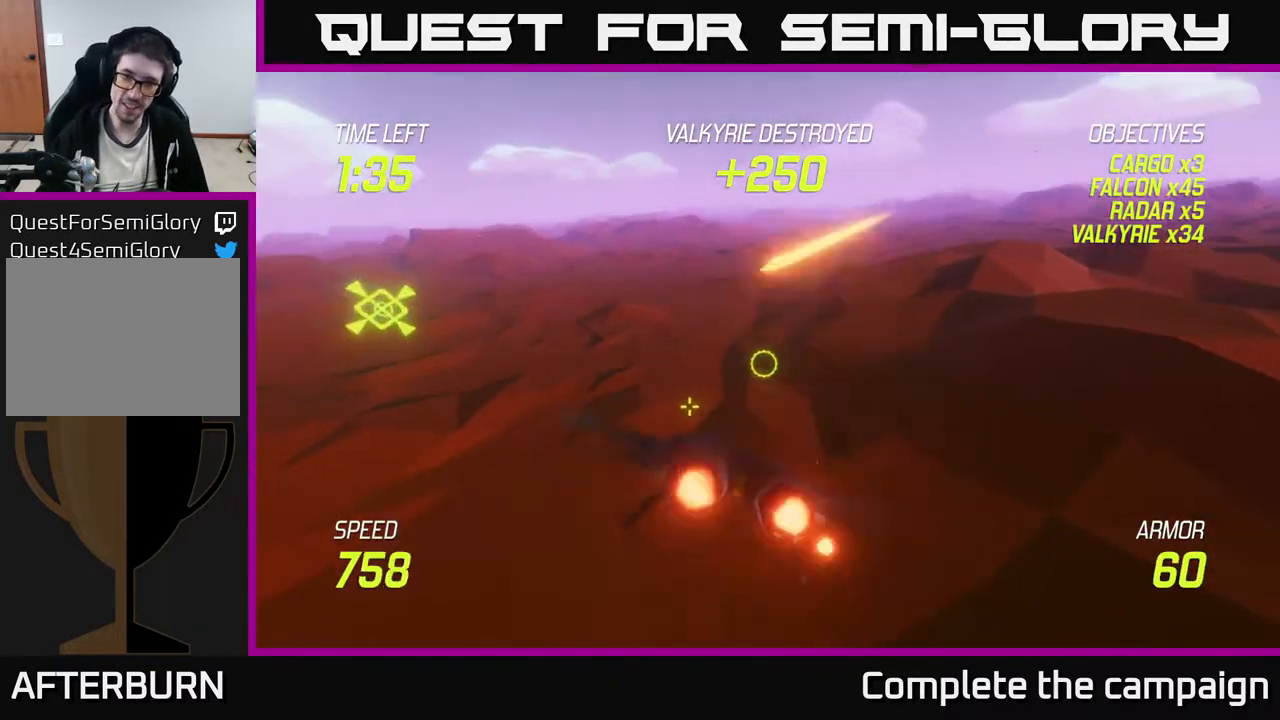
Gameplay with a controller (Xbox layout); each line is a JSON object with the inputs held at the frame after it. "events" lists button and stick changes between this image and that frame as [ms after this image, input, new state], when the widget could be followed in between. Not read: right_stick.
{"buttons": ["L2"], "left_stick": "right", "events": [[300, "L2", "down"]]}
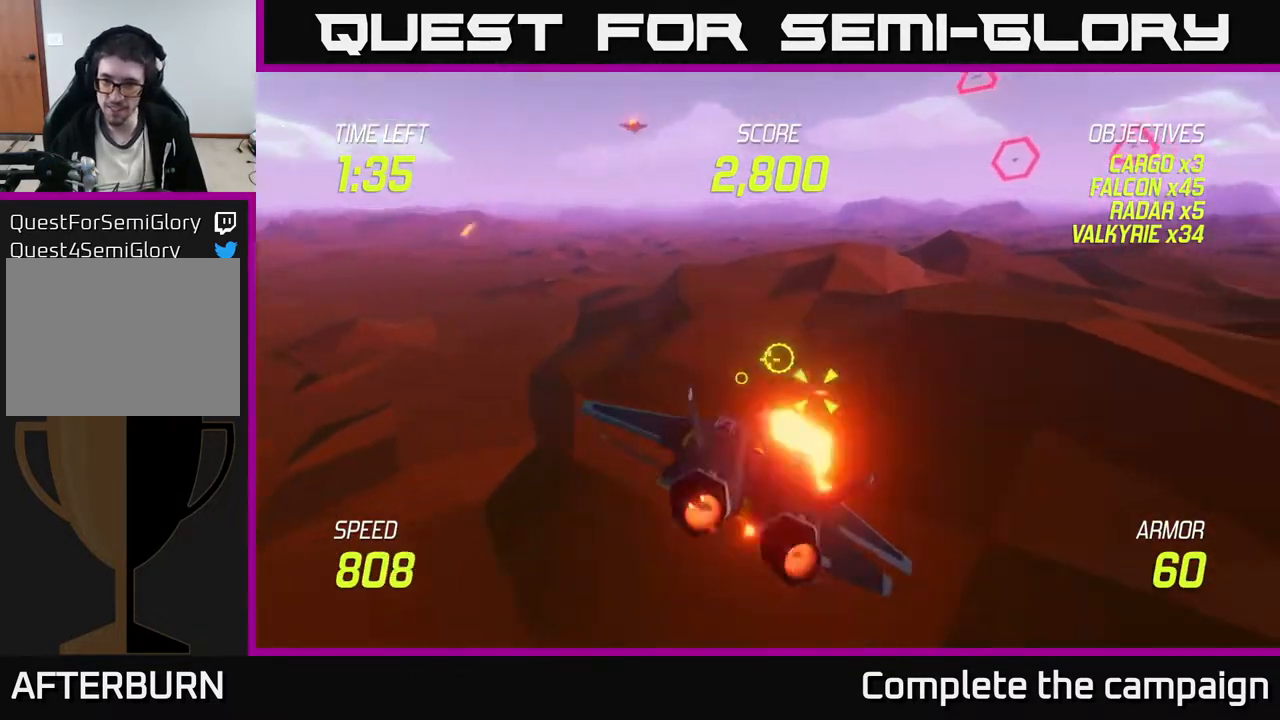
{"buttons": ["L2"], "left_stick": "up-right", "events": [[217, "left_stick", "up-right"]]}
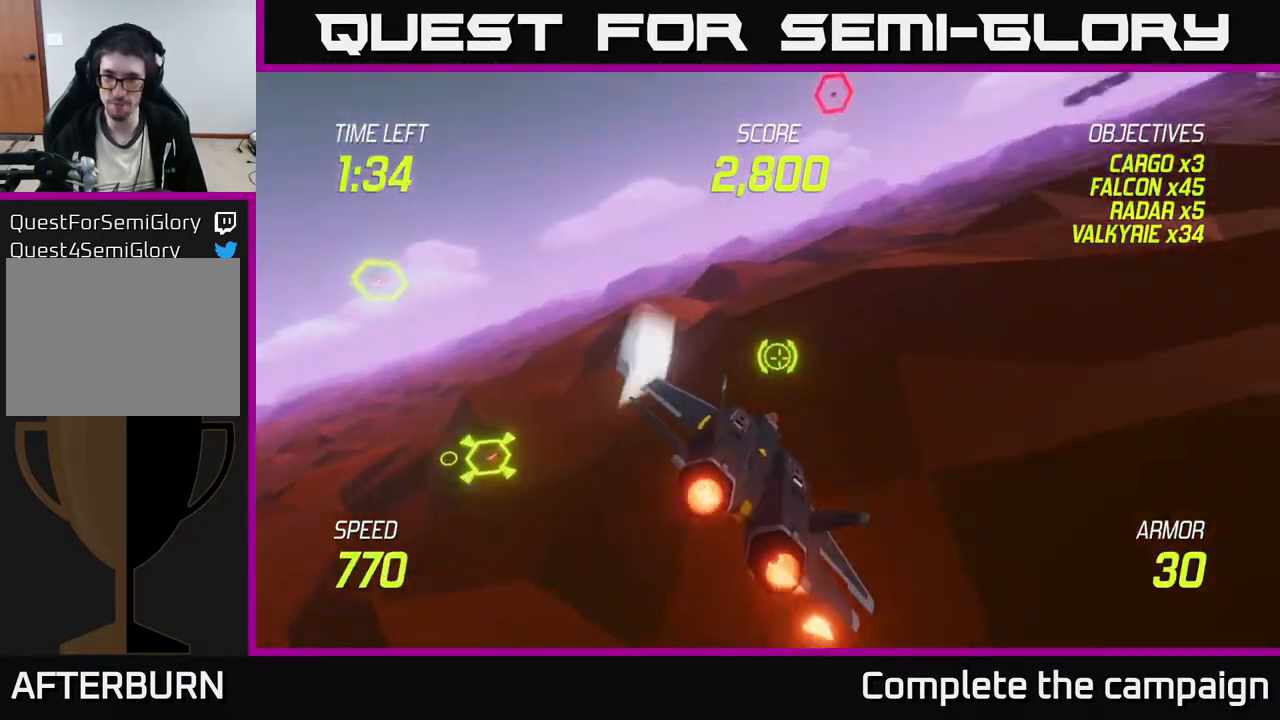
{"buttons": ["L2"], "left_stick": "right", "events": [[233, "L2", "up"], [317, "L2", "down"], [317, "left_stick", "right"], [400, "L2", "up"], [467, "L2", "down"]]}
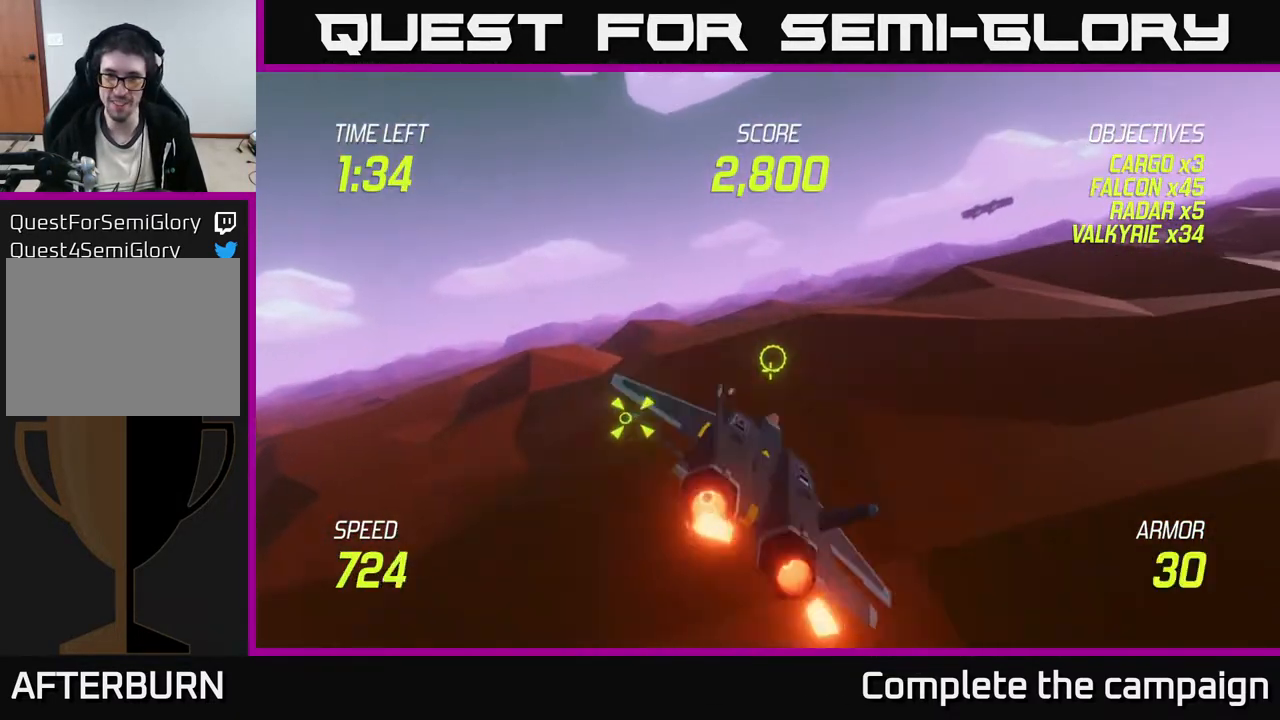
{"buttons": ["L2"], "left_stick": "up", "events": [[100, "L2", "up"], [100, "left_stick", "up-right"], [150, "L2", "down"], [200, "left_stick", "up"]]}
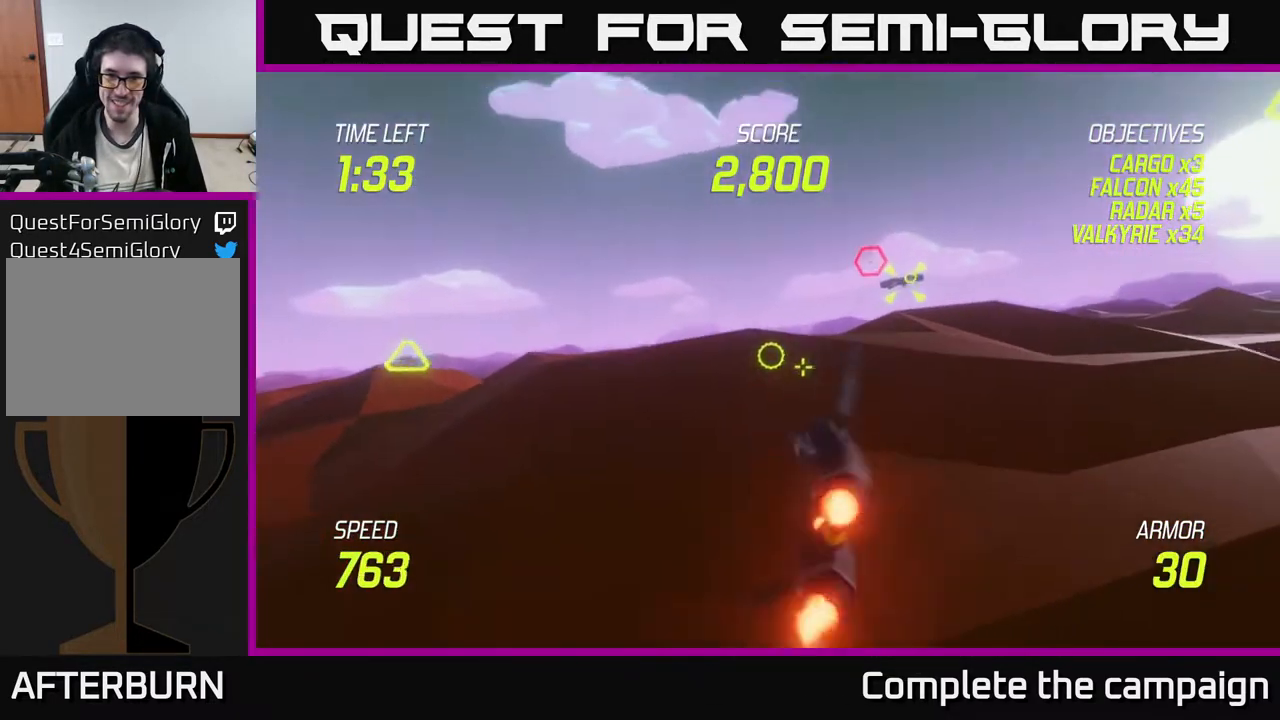
{"buttons": [], "left_stick": "up-right", "events": [[33, "left_stick", "up-right"], [267, "L2", "up"]]}
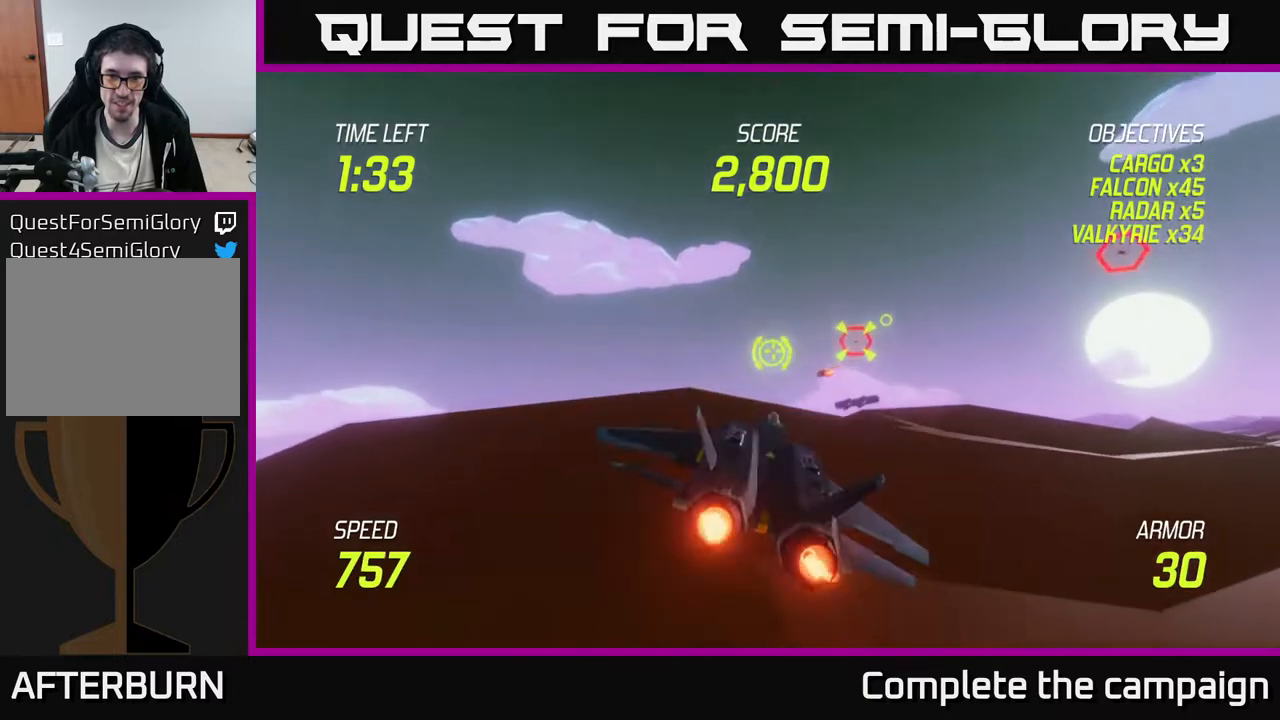
{"buttons": ["L2"], "left_stick": "right", "events": [[150, "L2", "down"], [450, "left_stick", "right"]]}
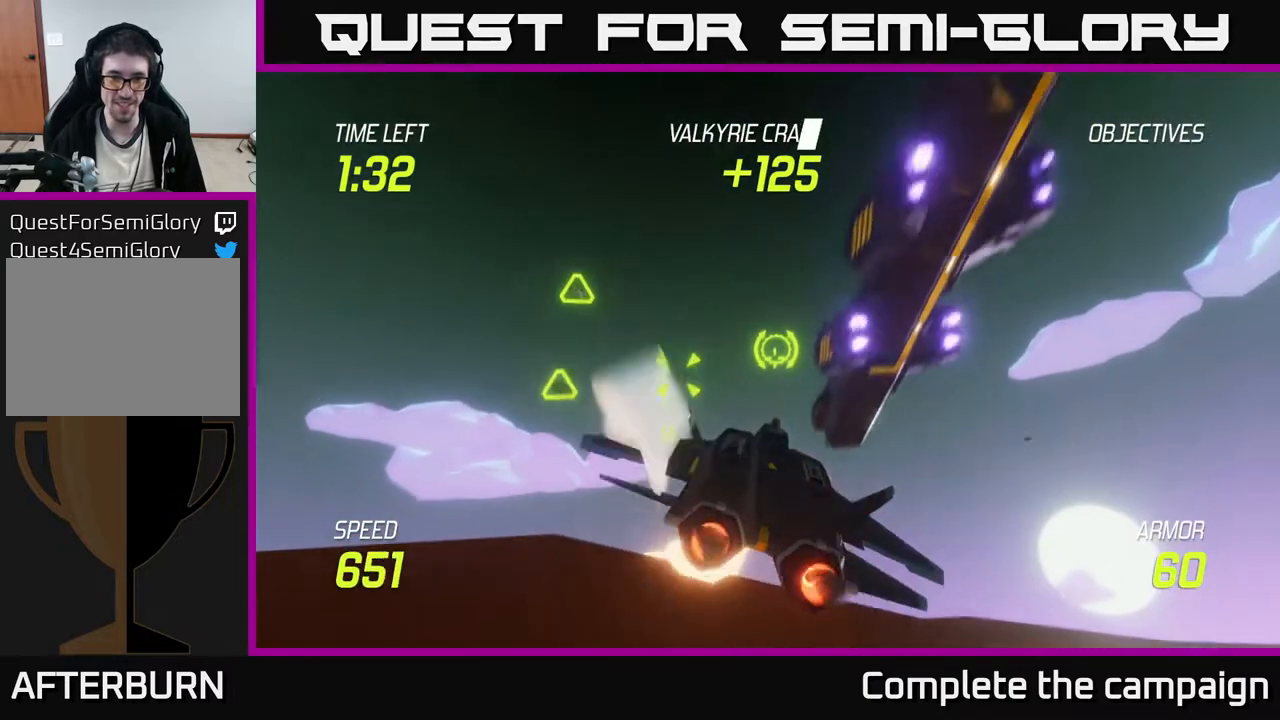
{"buttons": ["L2"], "left_stick": "left", "events": [[250, "left_stick", "up-right"], [450, "left_stick", "left"]]}
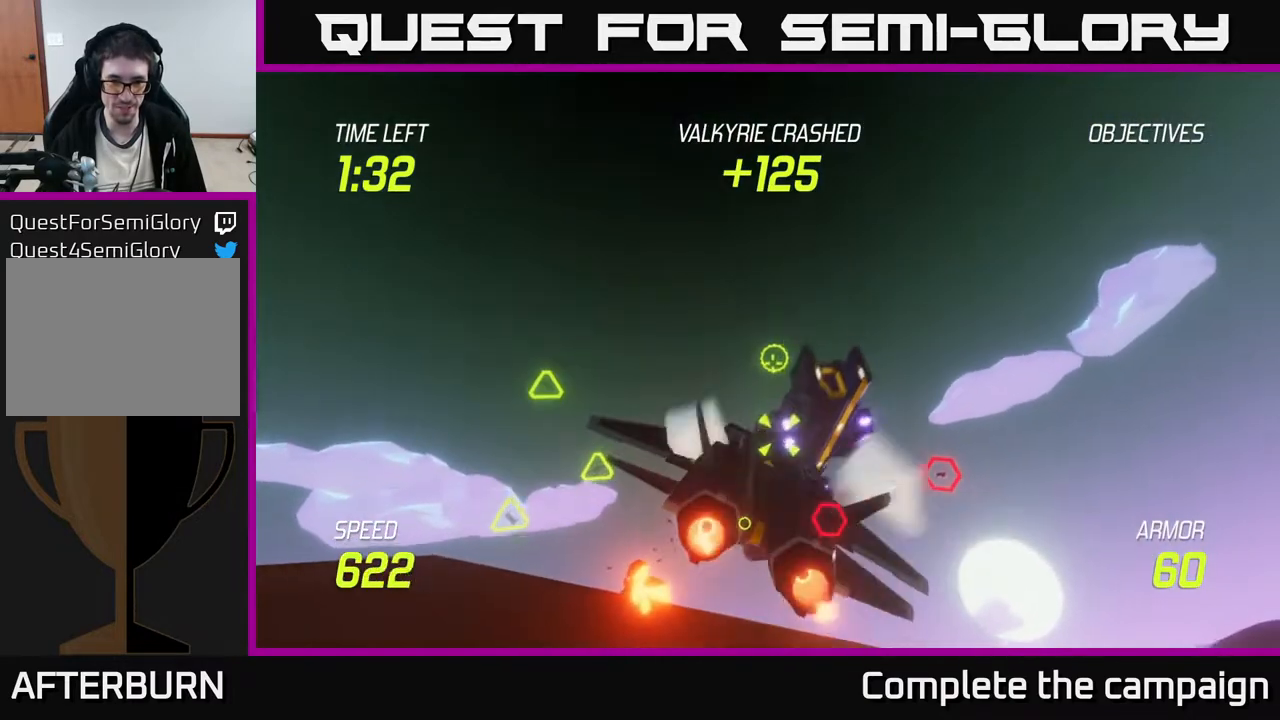
{"buttons": ["L2"], "left_stick": "down", "events": [[17, "left_stick", "down-left"], [150, "left_stick", "center"], [267, "left_stick", "down"]]}
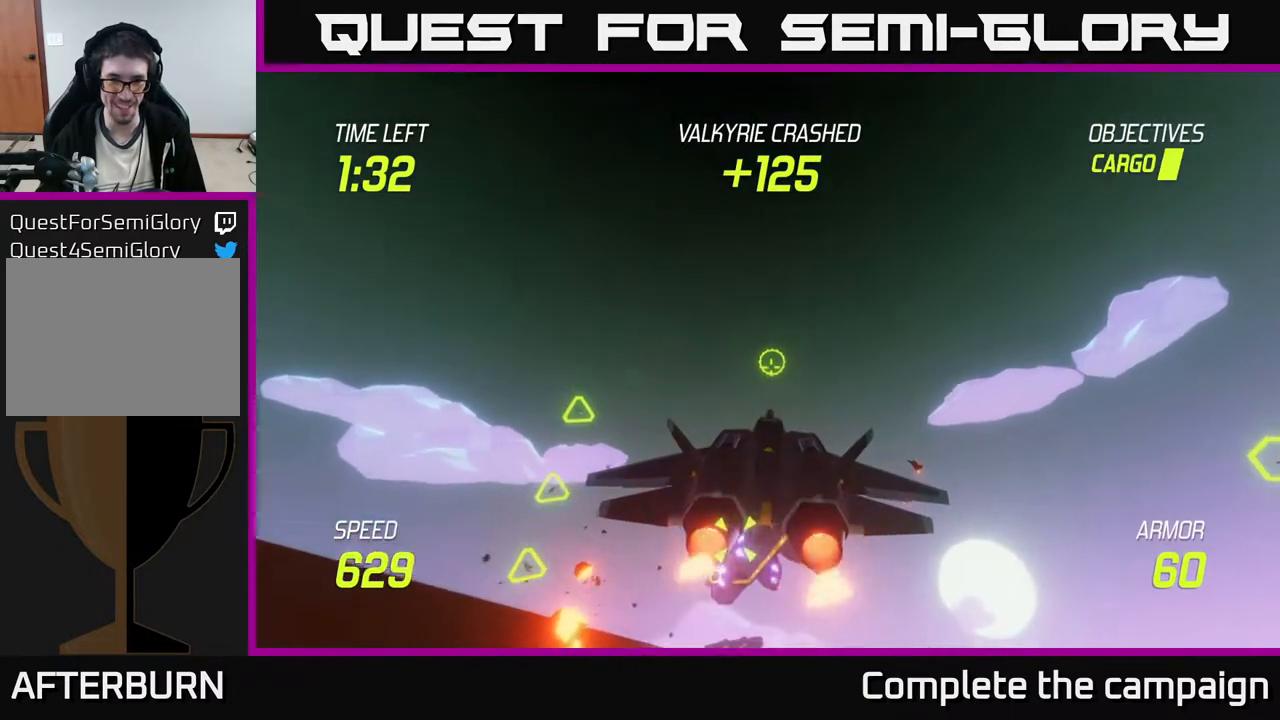
{"buttons": [], "left_stick": "down-left", "events": [[183, "left_stick", "down-left"], [383, "L2", "up"]]}
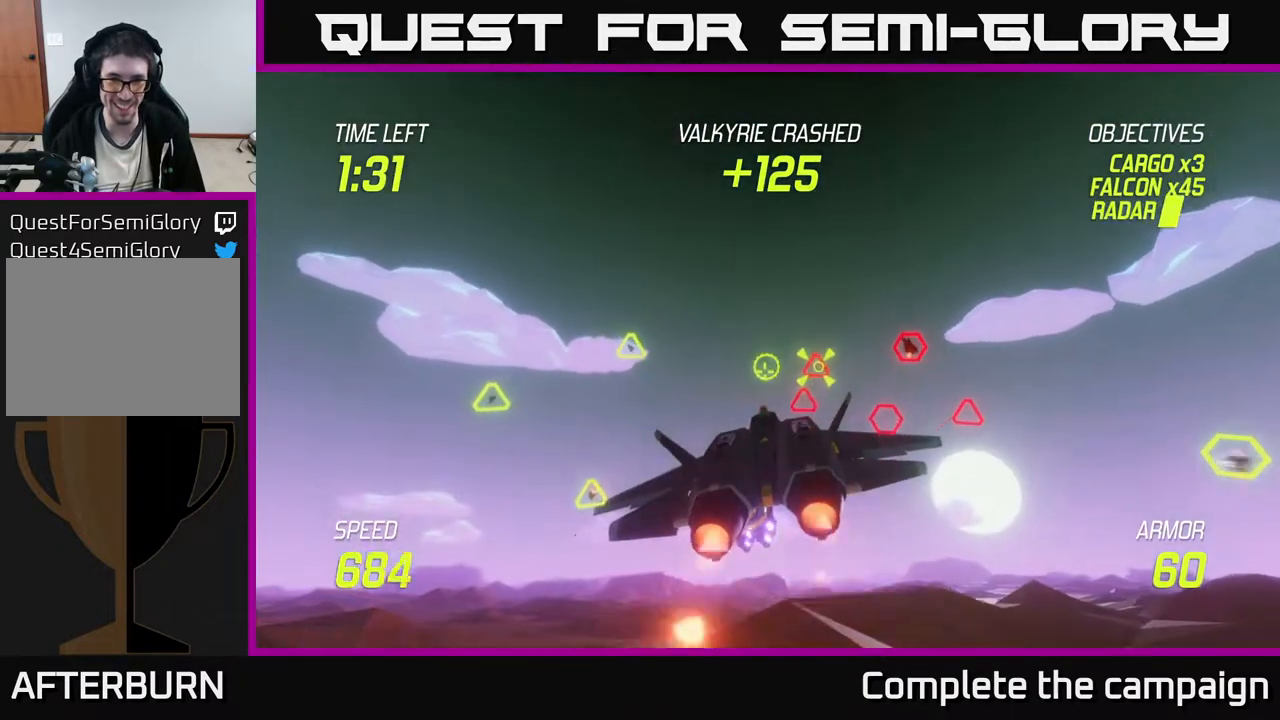
{"buttons": ["R2"], "left_stick": "center", "events": [[333, "R2", "down"], [350, "left_stick", "center"]]}
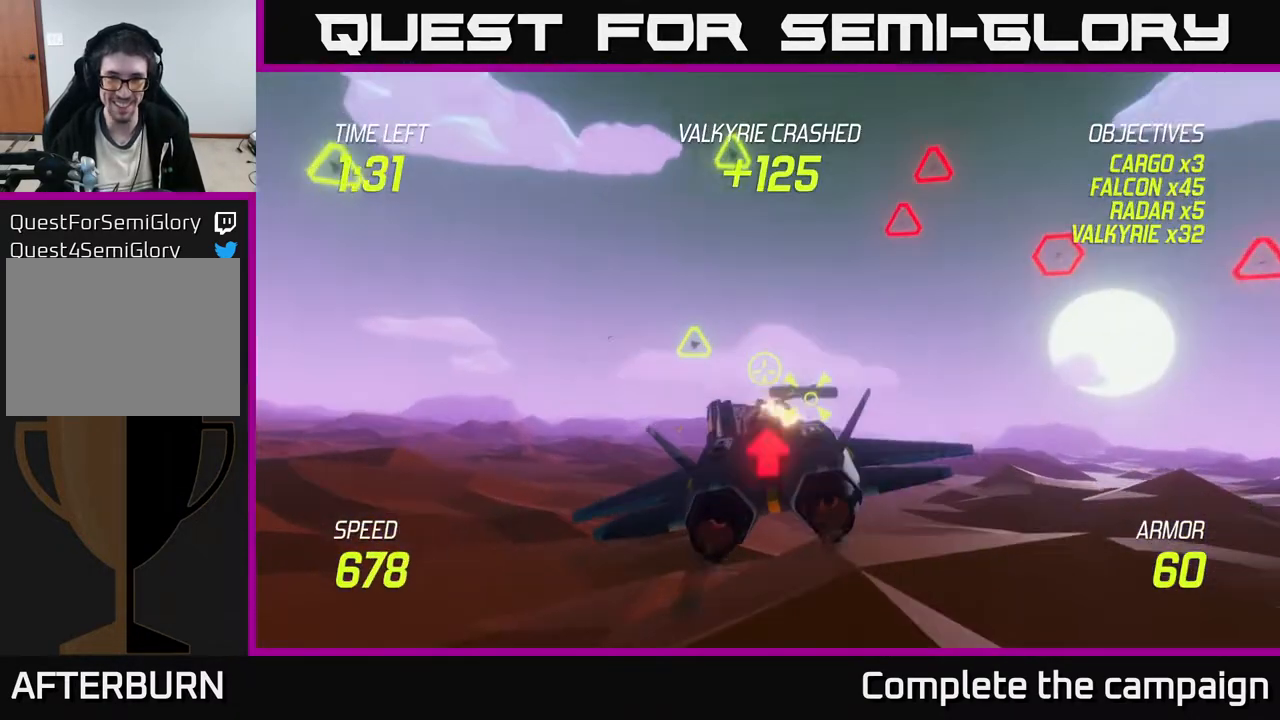
{"buttons": ["R2"], "left_stick": "center", "events": [[67, "left_stick", "down-left"], [200, "left_stick", "center"], [250, "R2", "up"], [350, "left_stick", "down"], [450, "R2", "down"], [450, "left_stick", "center"]]}
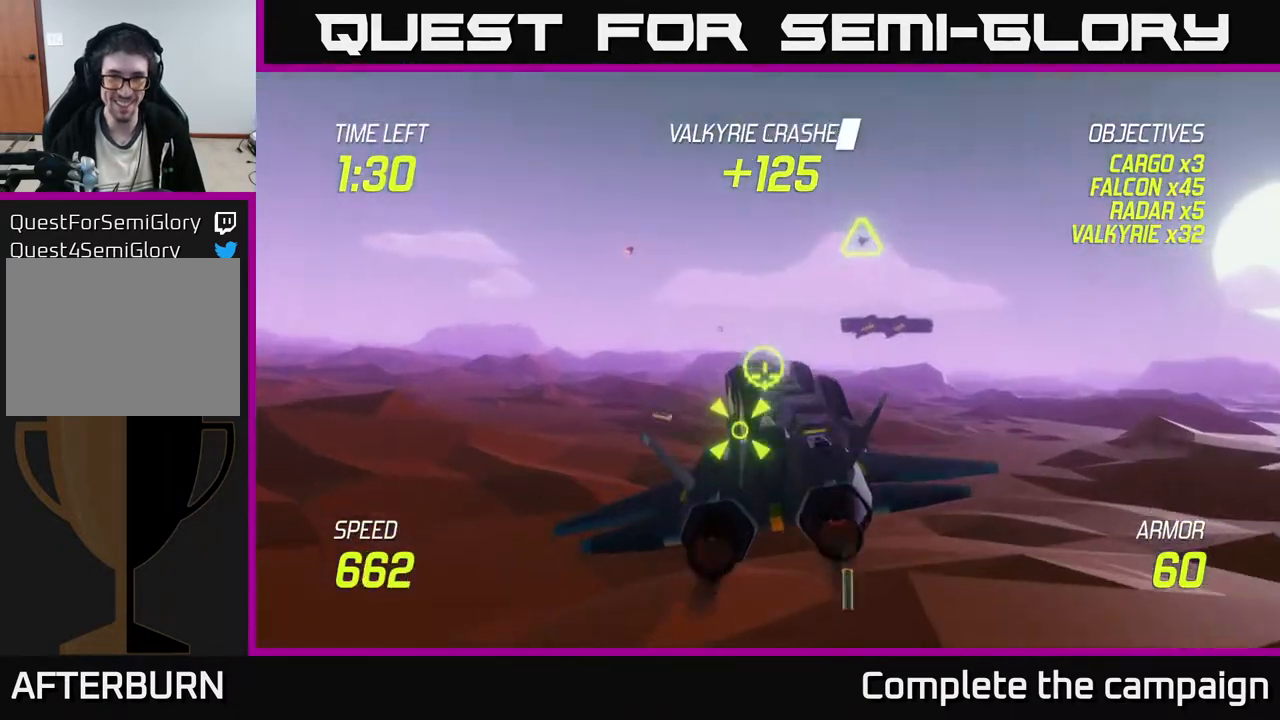
{"buttons": ["R2"], "left_stick": "center", "events": [[133, "left_stick", "down-left"], [250, "left_stick", "center"]]}
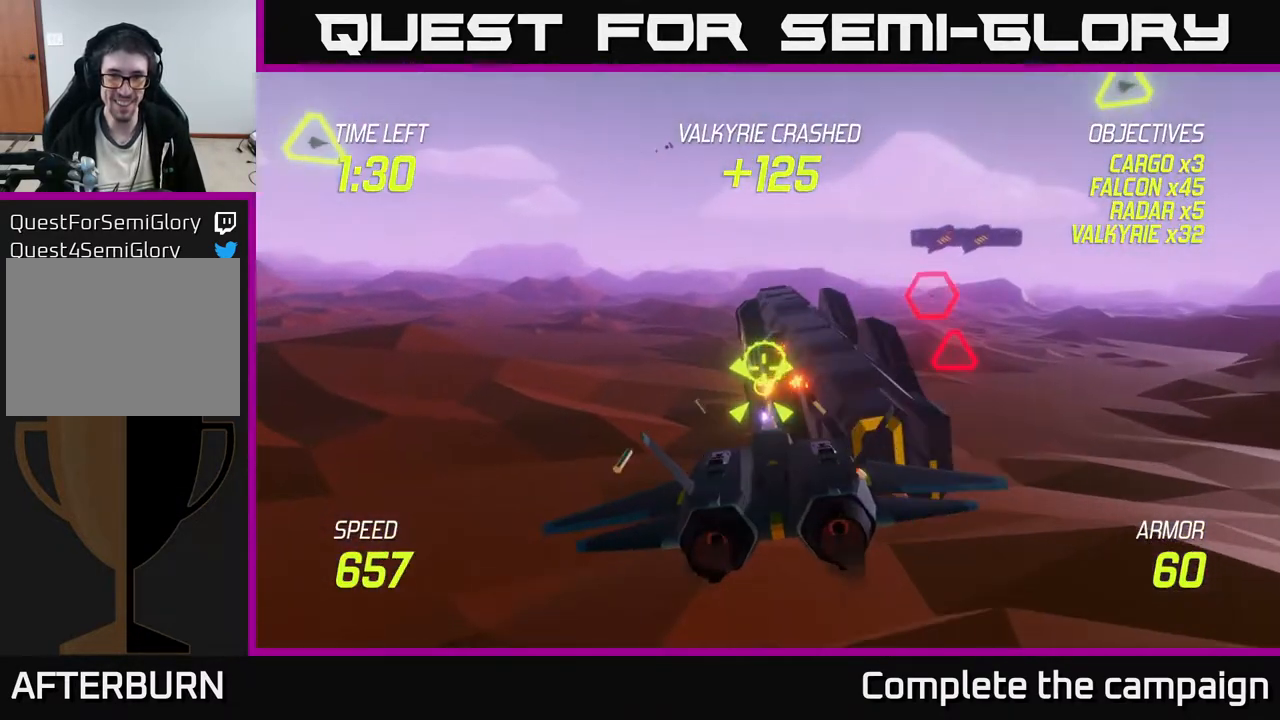
{"buttons": [], "left_stick": "left", "events": [[100, "left_stick", "left"], [267, "R2", "up"], [400, "L2", "down"], [483, "L2", "up"]]}
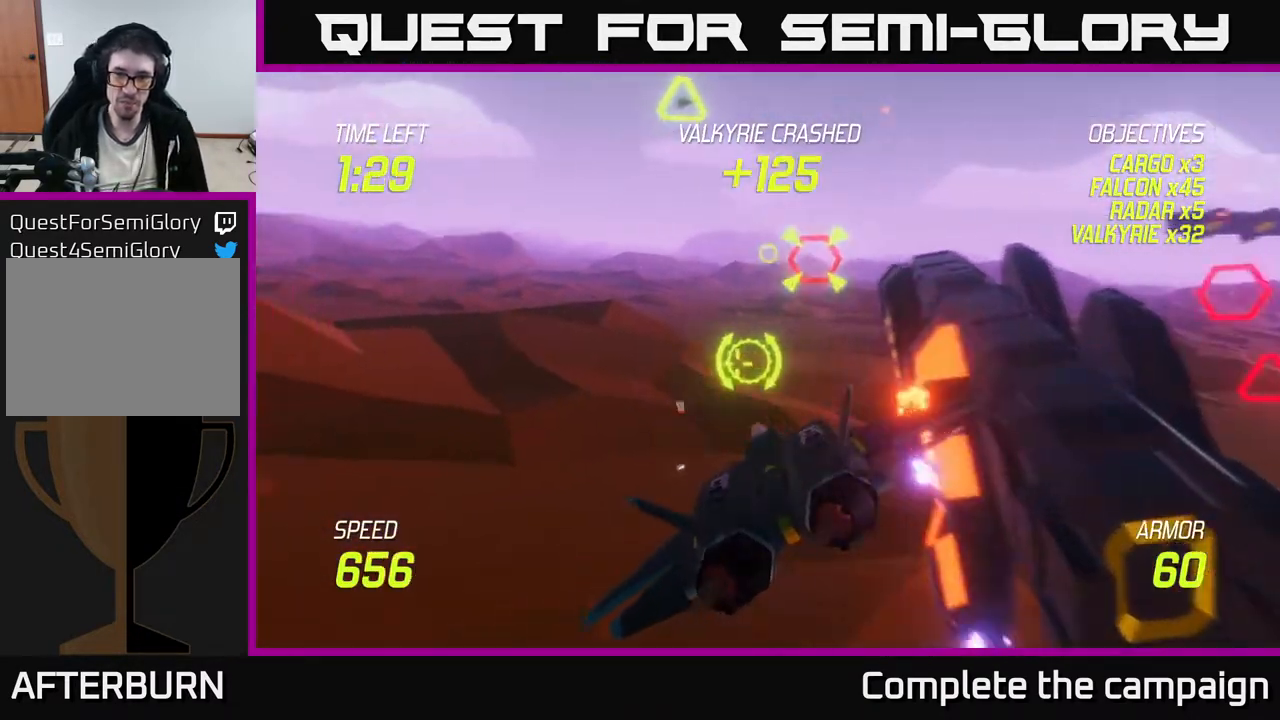
{"buttons": ["L2"], "left_stick": "right", "events": [[67, "L2", "down"], [317, "left_stick", "right"]]}
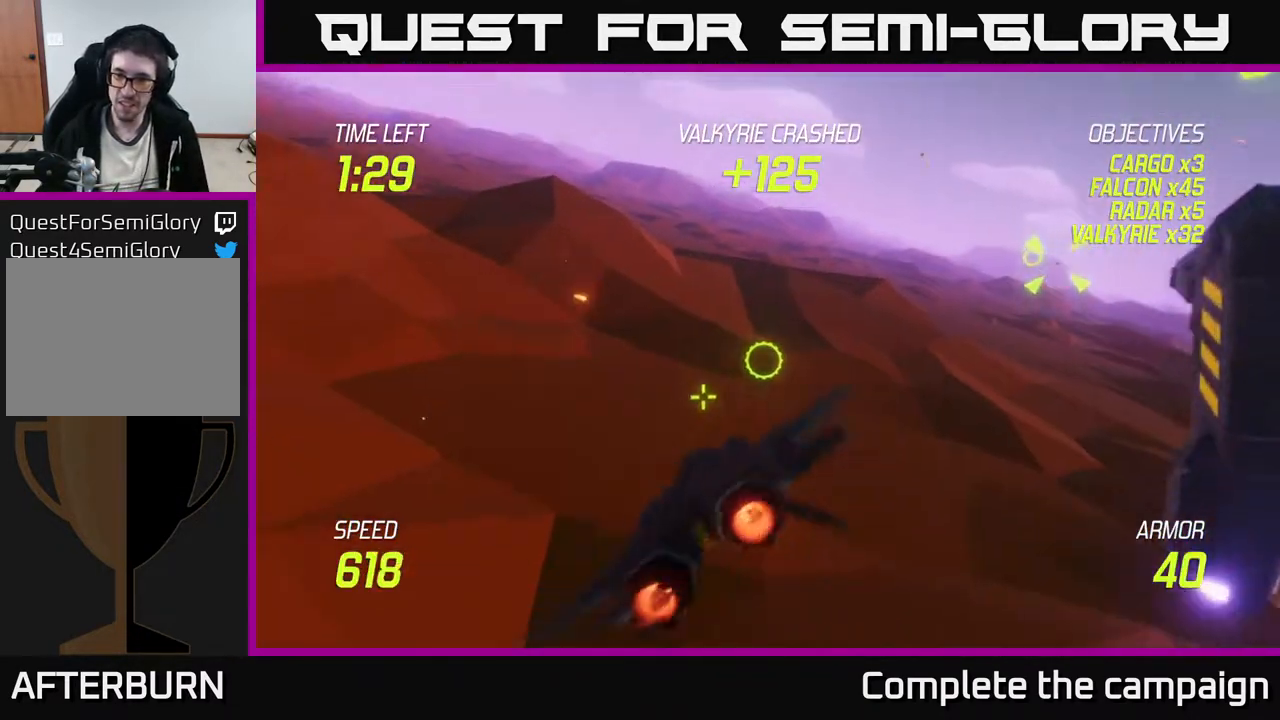
{"buttons": [], "left_stick": "right", "events": [[500, "L2", "up"]]}
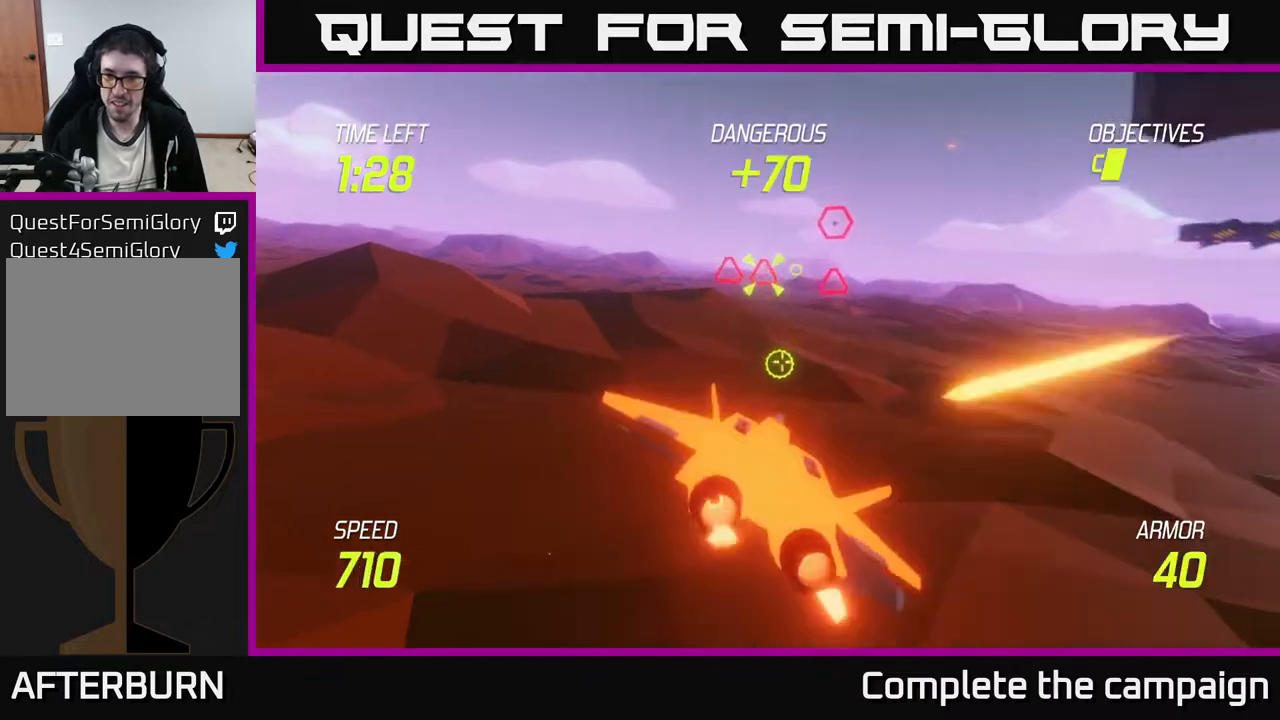
{"buttons": ["L2"], "left_stick": "up-right", "events": [[283, "L2", "down"], [300, "left_stick", "up-right"], [433, "L2", "up"], [500, "L2", "down"]]}
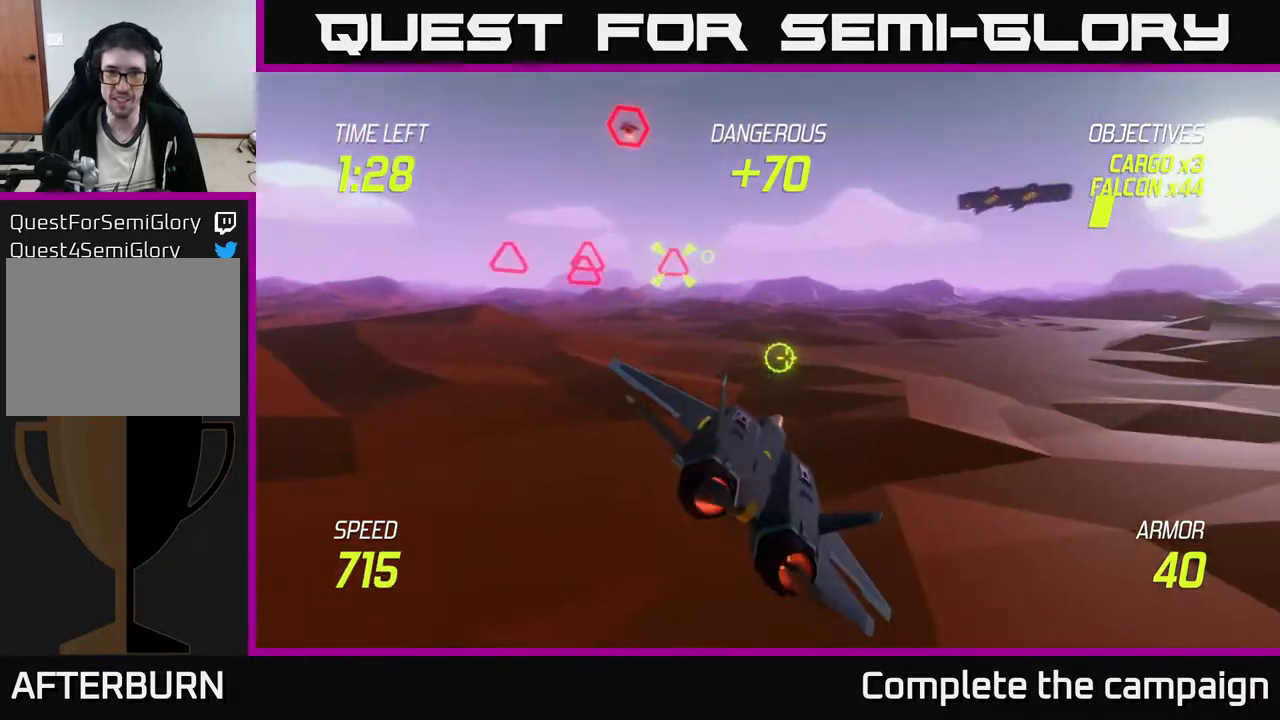
{"buttons": [], "left_stick": "up-left", "events": [[133, "left_stick", "up-left"], [217, "left_stick", "left"], [233, "L2", "up"], [333, "L2", "down"], [367, "left_stick", "up-left"], [433, "L2", "up"]]}
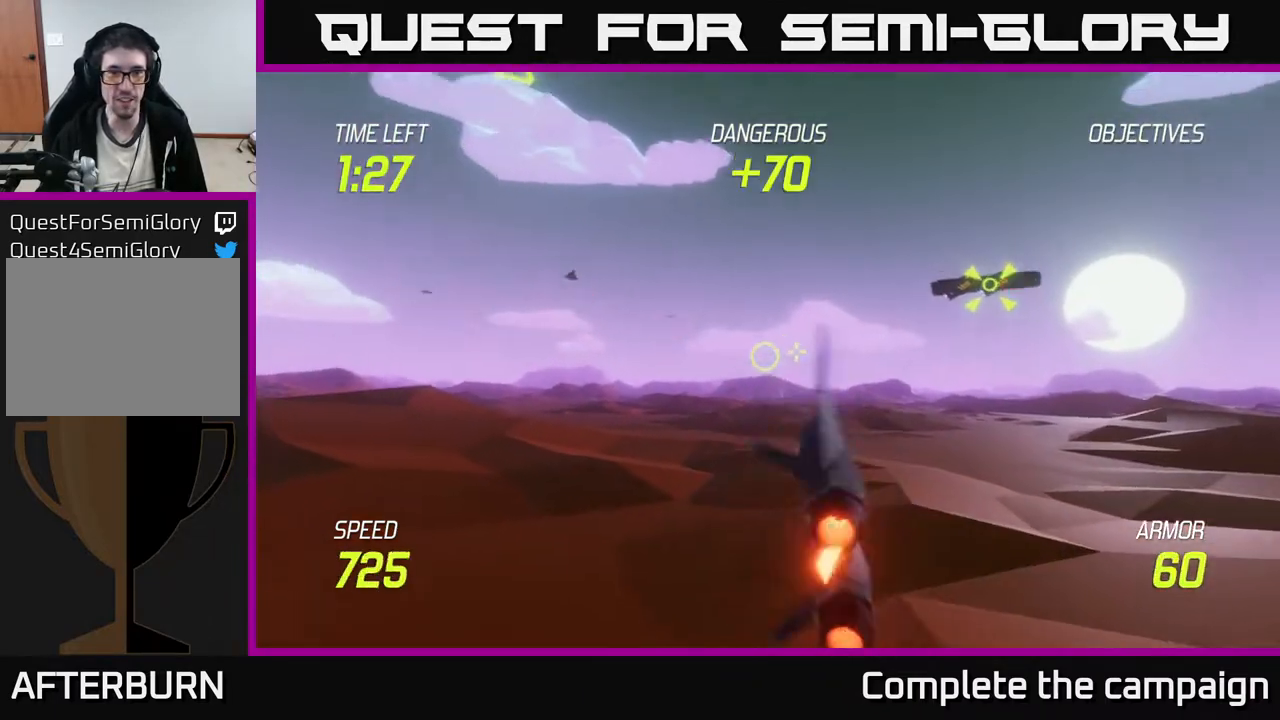
{"buttons": ["R2"], "left_stick": "left", "events": [[150, "R2", "down"], [150, "left_stick", "up"], [500, "left_stick", "left"]]}
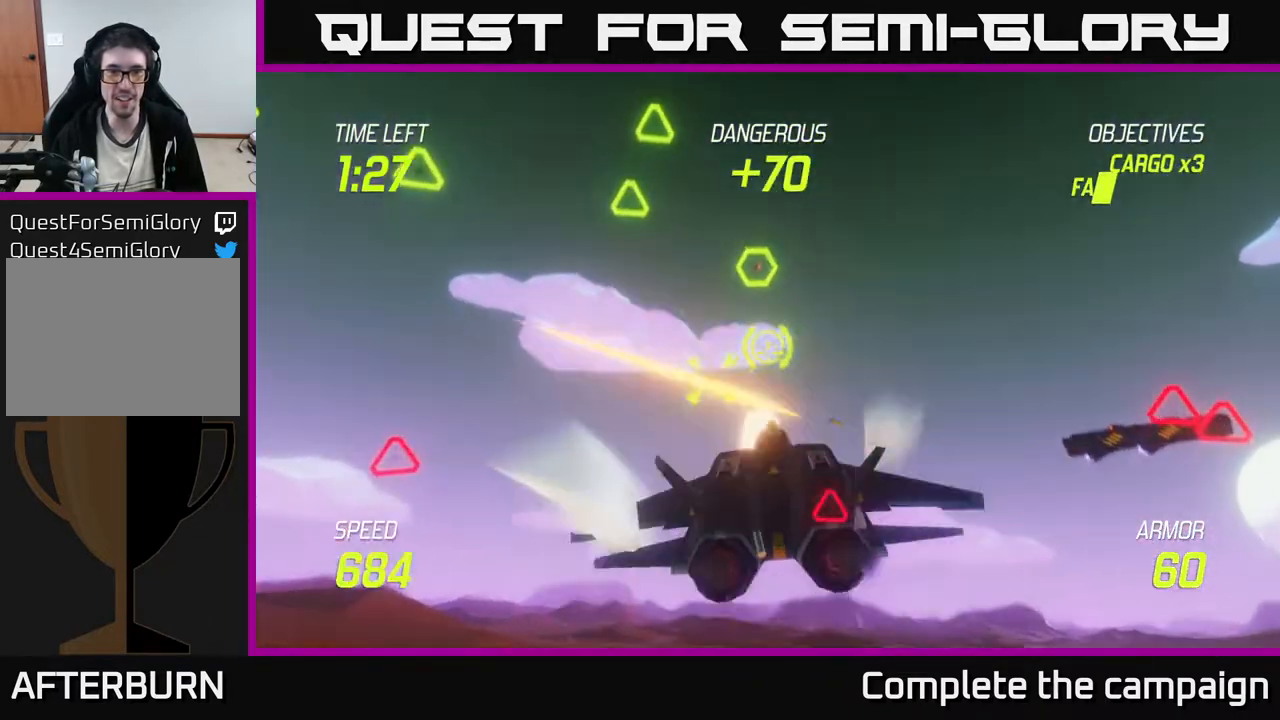
{"buttons": ["L2"], "left_stick": "down-right", "events": [[217, "left_stick", "right"], [233, "L2", "down"], [300, "R2", "up"], [350, "L2", "up"], [367, "left_stick", "down-right"], [400, "L2", "down"]]}
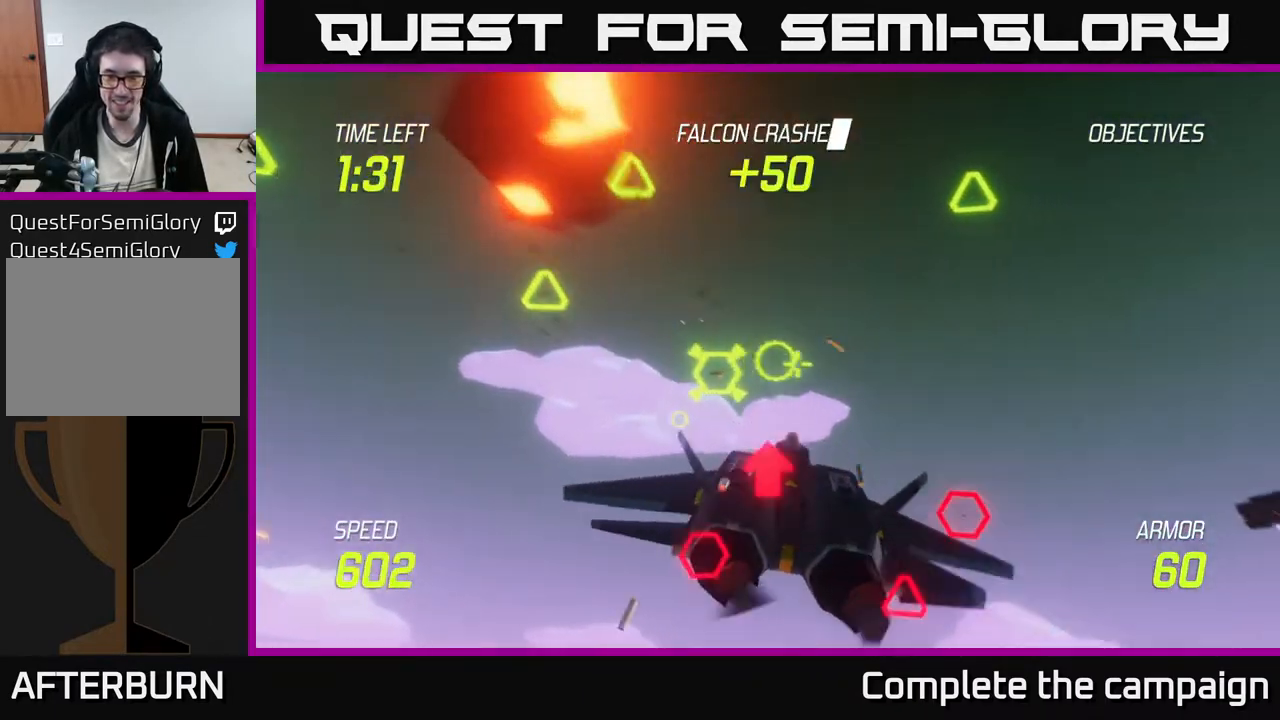
{"buttons": ["R2"], "left_stick": "up-left", "events": [[17, "L2", "up"], [67, "L2", "down"], [167, "L2", "up"], [250, "L2", "down"], [300, "L2", "up"], [300, "R2", "down"], [400, "left_stick", "up-left"]]}
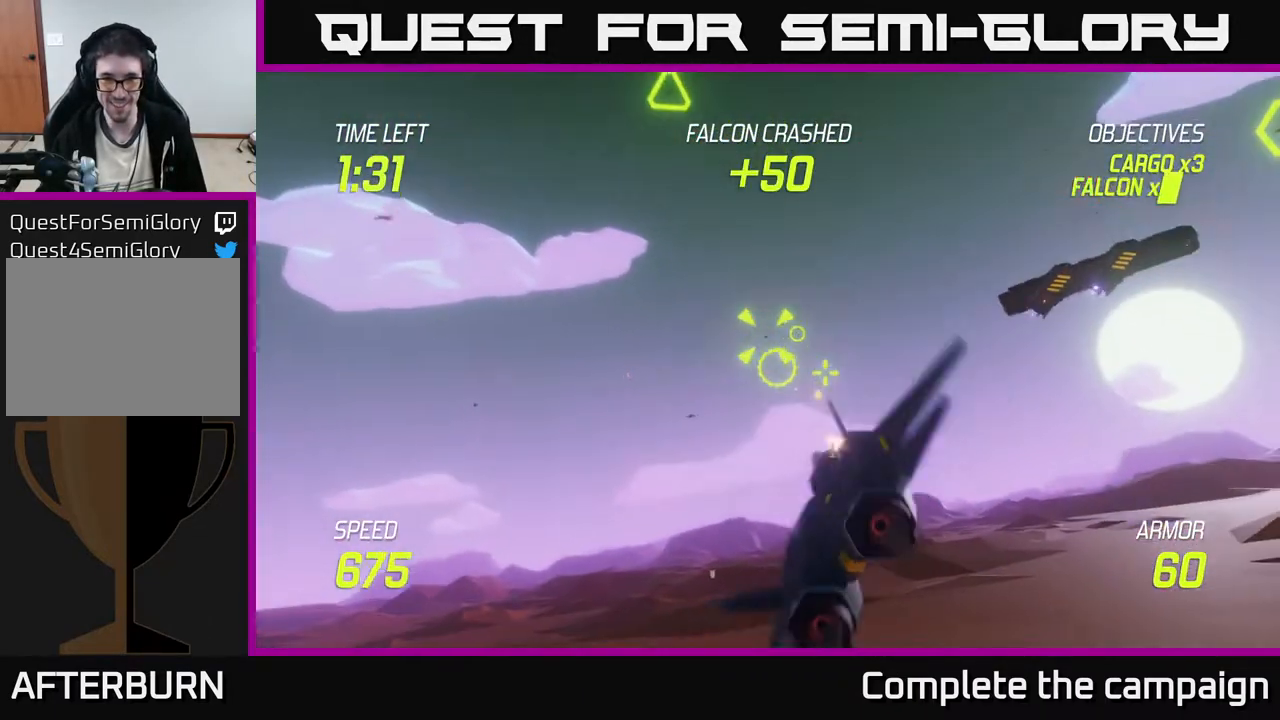
{"buttons": ["R2"], "left_stick": "down-left", "events": [[17, "left_stick", "up"], [117, "left_stick", "up-right"], [317, "left_stick", "down-right"], [433, "left_stick", "down-left"]]}
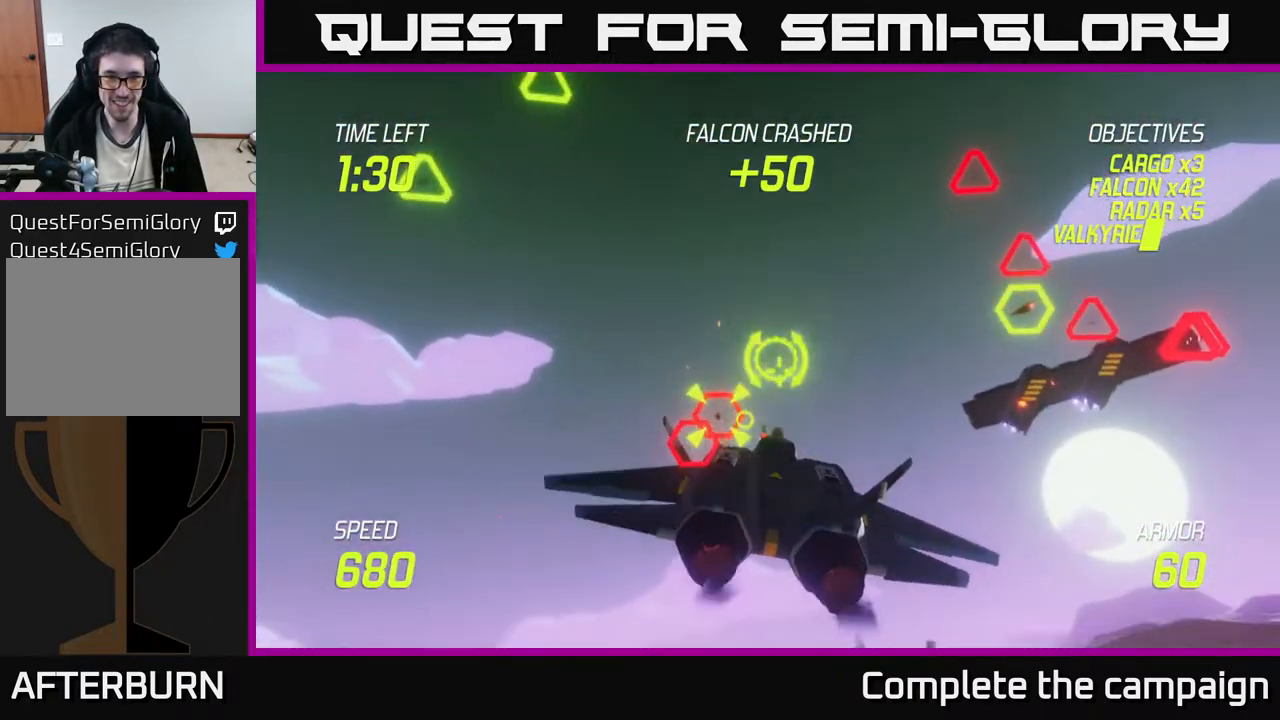
{"buttons": [], "left_stick": "right", "events": [[67, "left_stick", "right"], [167, "left_stick", "up"], [317, "left_stick", "right"], [383, "L2", "down"], [417, "R2", "up"], [483, "L2", "up"]]}
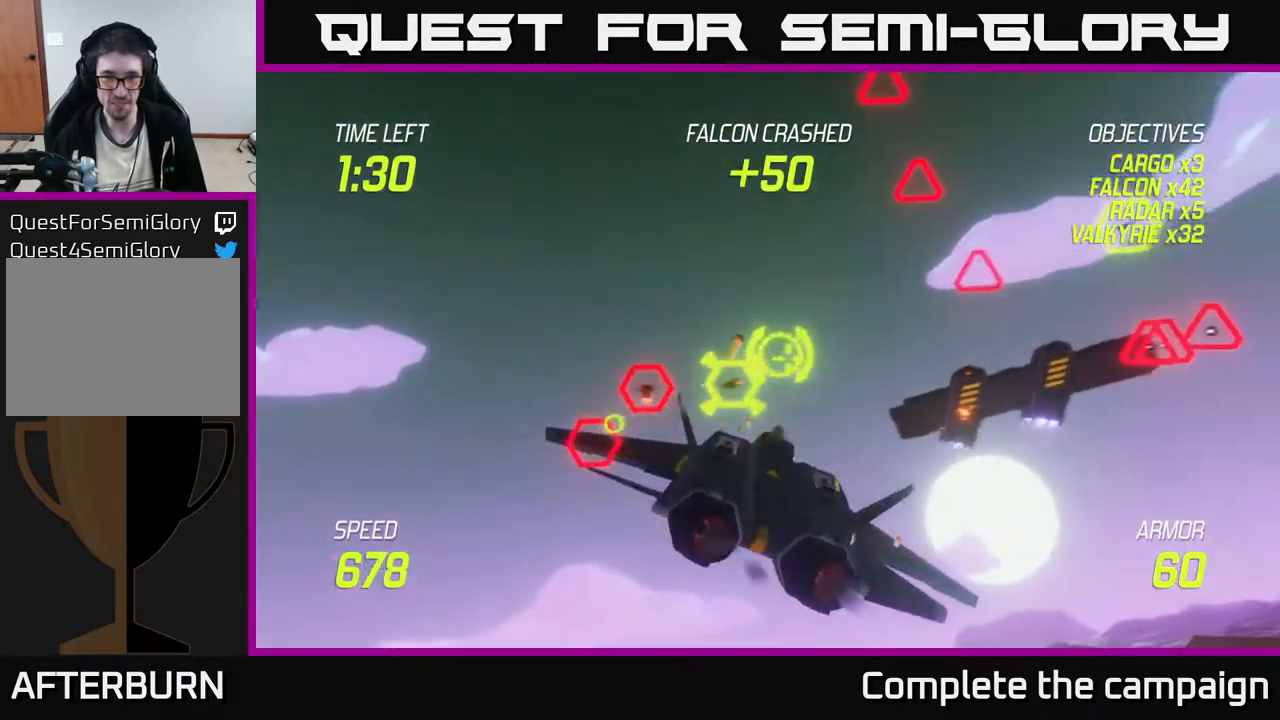
{"buttons": ["R2"], "left_stick": "up", "events": [[50, "L2", "down"], [267, "L2", "up"], [383, "R2", "down"], [467, "left_stick", "up"]]}
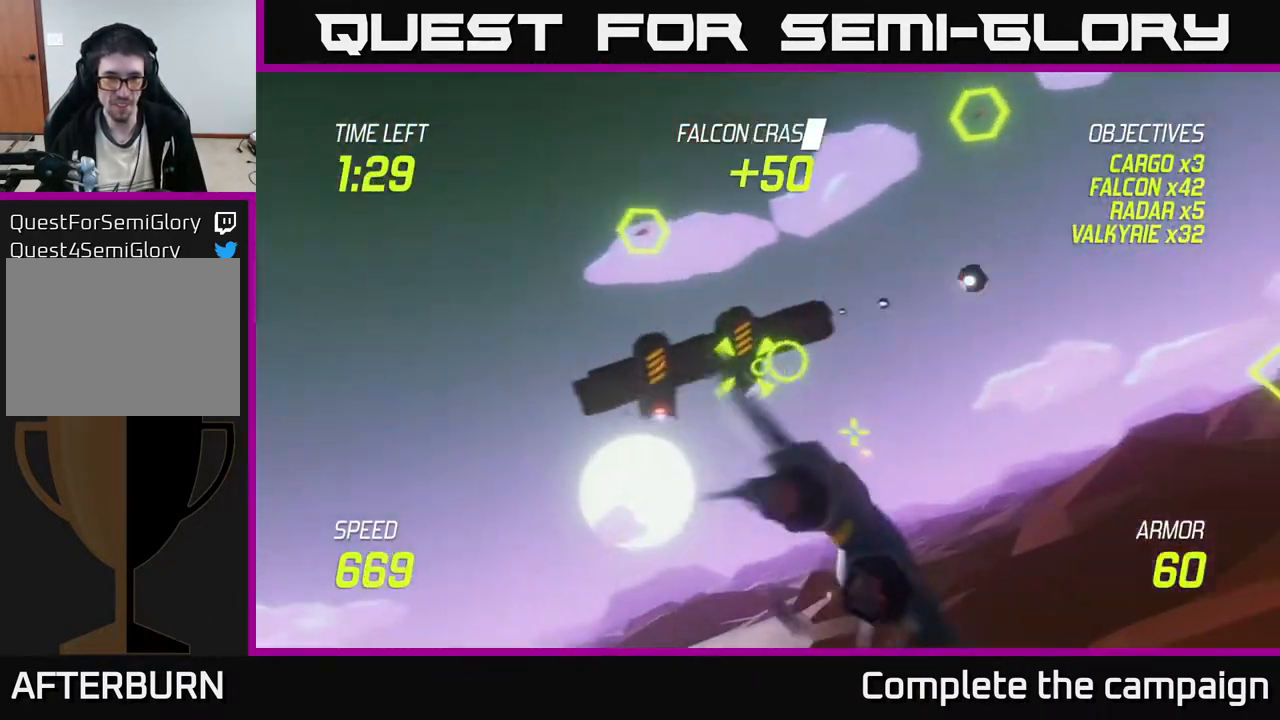
{"buttons": ["R2"], "left_stick": "down-left", "events": [[67, "left_stick", "left"], [183, "left_stick", "center"], [400, "left_stick", "down-left"]]}
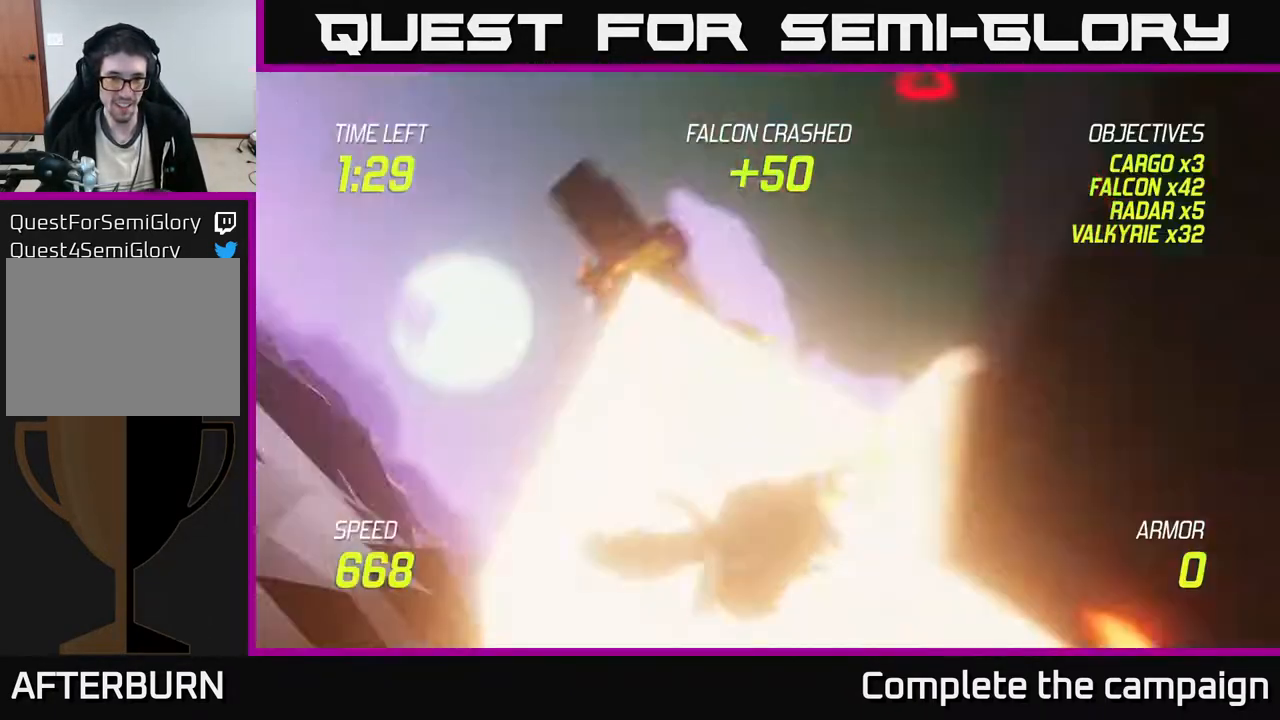
{"buttons": ["L2", "R2"], "left_stick": "center", "events": [[17, "left_stick", "down-right"], [217, "left_stick", "left"], [350, "R2", "up"], [417, "L2", "down"], [433, "R2", "down"], [433, "left_stick", "center"]]}
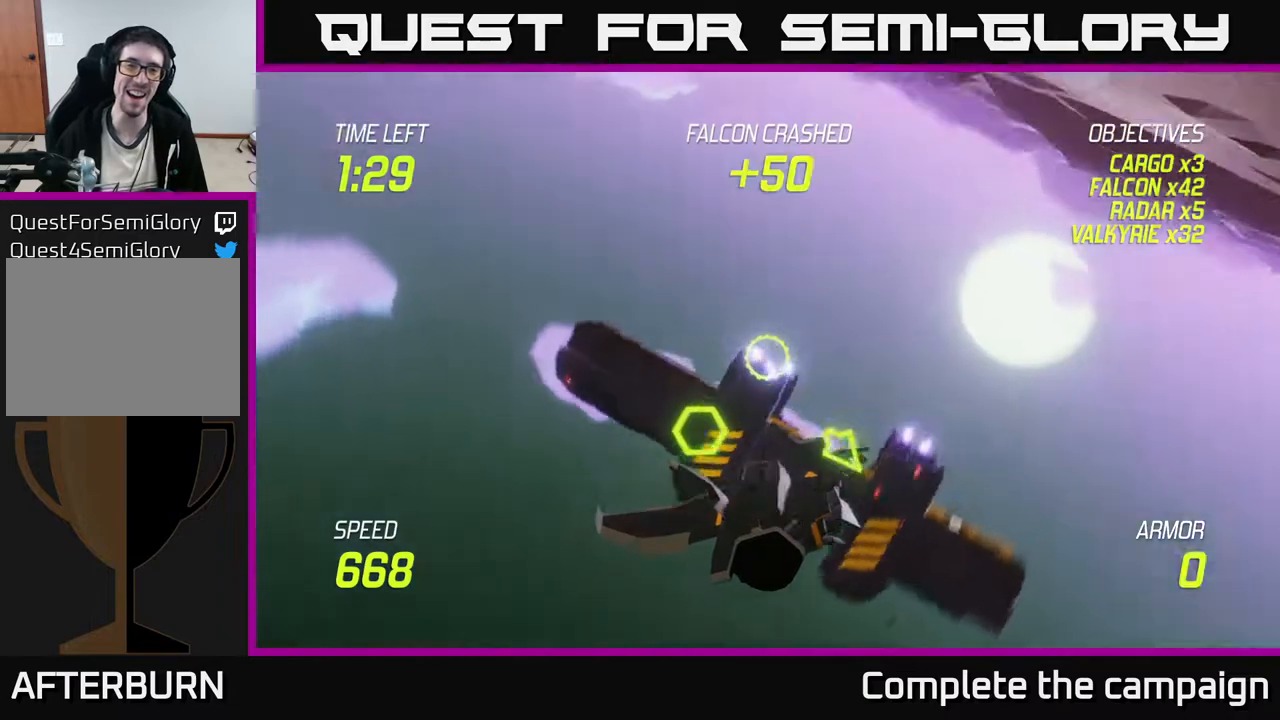
{"buttons": [], "left_stick": "center", "events": [[67, "L2", "up"], [200, "left_stick", "left"], [233, "L2", "down"], [317, "R2", "up"], [350, "L2", "up"], [433, "left_stick", "center"]]}